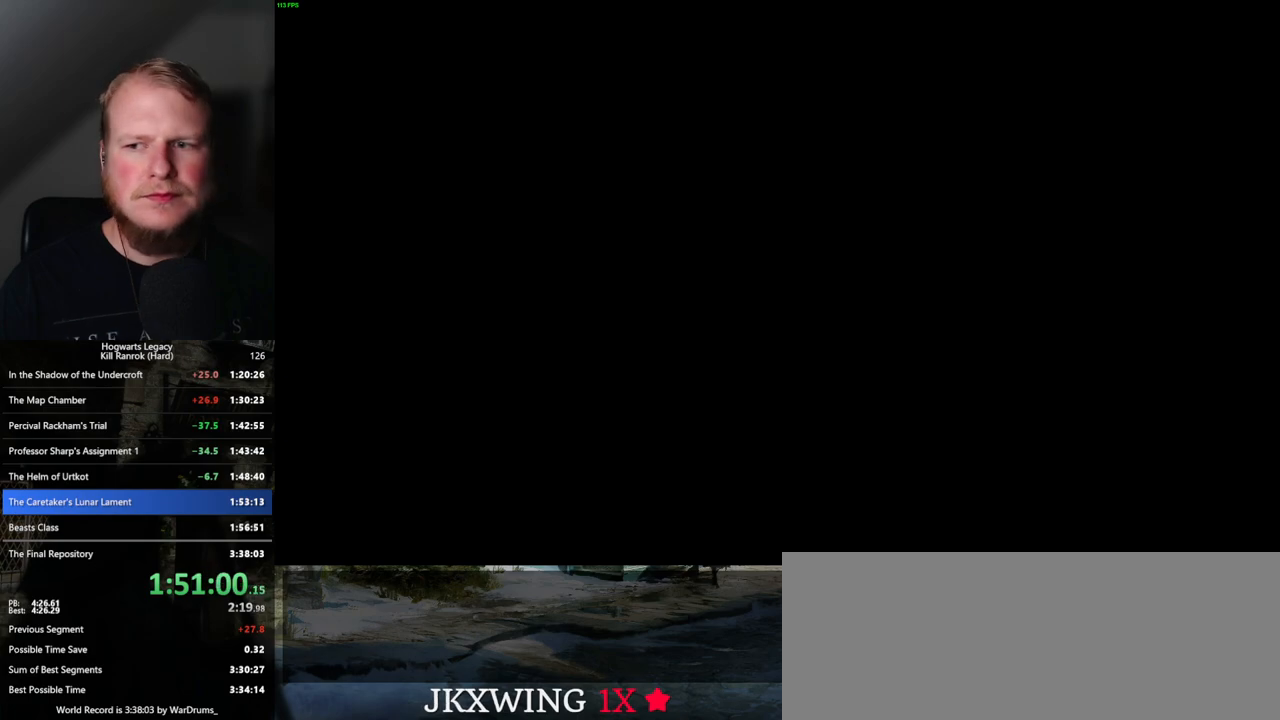
Gameplay with keyboard and mouse; each line is a JSON object with the keys and mouse buttons held at the frame after it. "events" lists presses ("down") and releases ("up") of ".", "/", "0", "1", "2", "3", "4", "5", "6", "7", "8", "9", "a", "alt_l", "alt_r", "b", "backslash", "backspace", "c", "caps_lock", "comma", "ctrl_l", "ctrl_r", "d", "e", "equals", "escape", "f", "f1", "f10", "f11", "f12", "f2", "f3", "f4", "f5", "f6", "f7", "f8", "f9", "g", "h", "i", "j", "k", "l", "lbracket", "m", "minus", "n", "o", "p", "q", "quote", "r", "rbracket", "return", "s", "semicolon", "shift_l", "shift_r", "space", "super_l", "super_r", "t", "tab", "tilde", "u", "v", "w", "x", "y", "z", "mouse_left", "mouse_wheel", "mouse_right", "mouse_mb4" and "mouse_mb5" between this image and that frame as [ms after this image, input, new state], when the widget could be followed in between. "mouse_left", "mouse_wheel", "mouse_right", "mouse_mb4", "mouse_mb5" = the "left", "wheel", "right", "mb4", "mb5" buttons of the "mouse" list. No other keys are recorded. "wheel" means that the mouse wheel is clicked or scrolled. Mouse movement is not recorded.
{"keys": [], "mouse": [], "events": []}
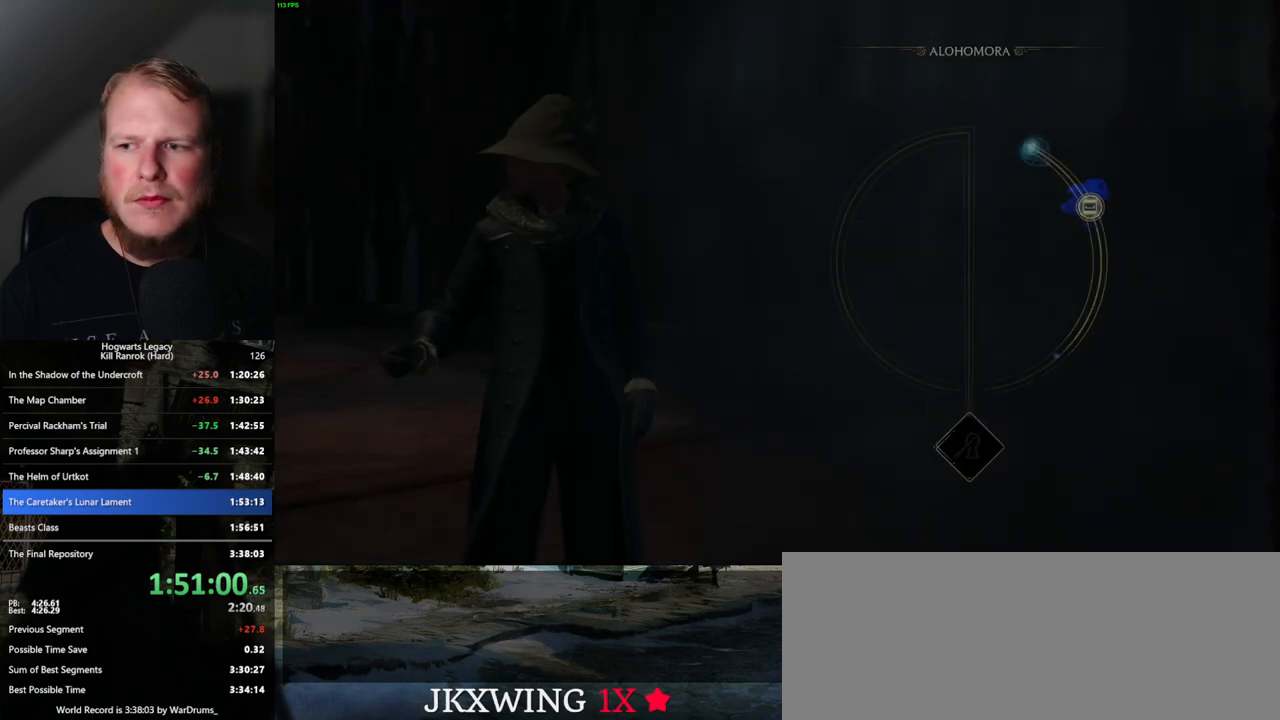
{"keys": ["space"], "mouse": [], "events": [[500, "space", "down"]]}
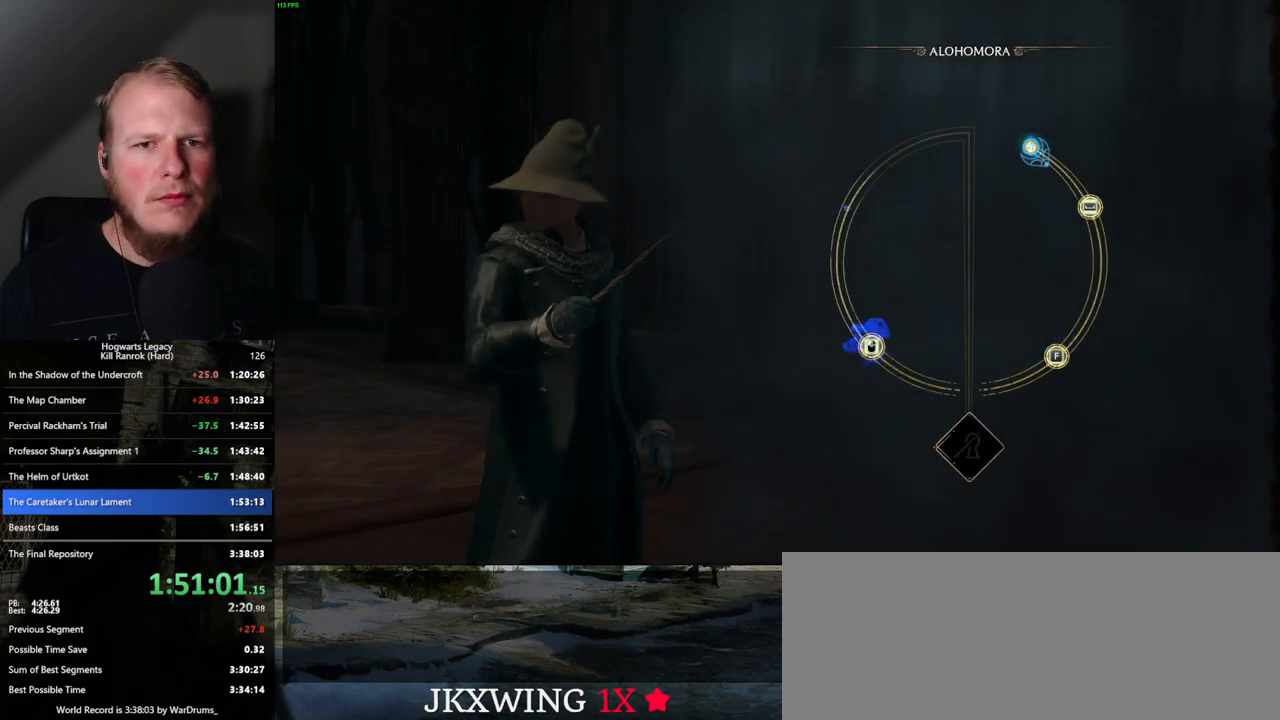
{"keys": [], "mouse": [], "events": [[67, "space", "up"], [183, "space", "down"], [250, "space", "up"], [350, "space", "down"], [417, "space", "up"]]}
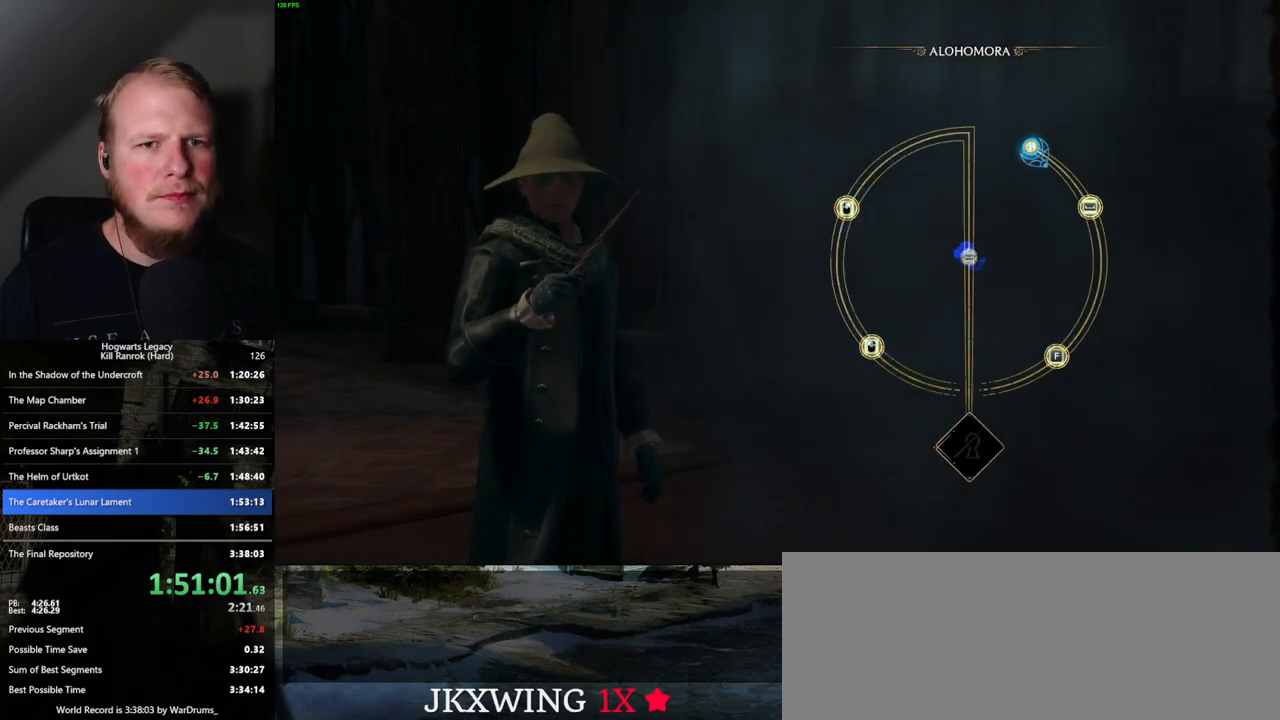
{"keys": [], "mouse": [], "events": [[33, "space", "down"], [67, "space", "up"], [167, "space", "down"], [233, "space", "up"]]}
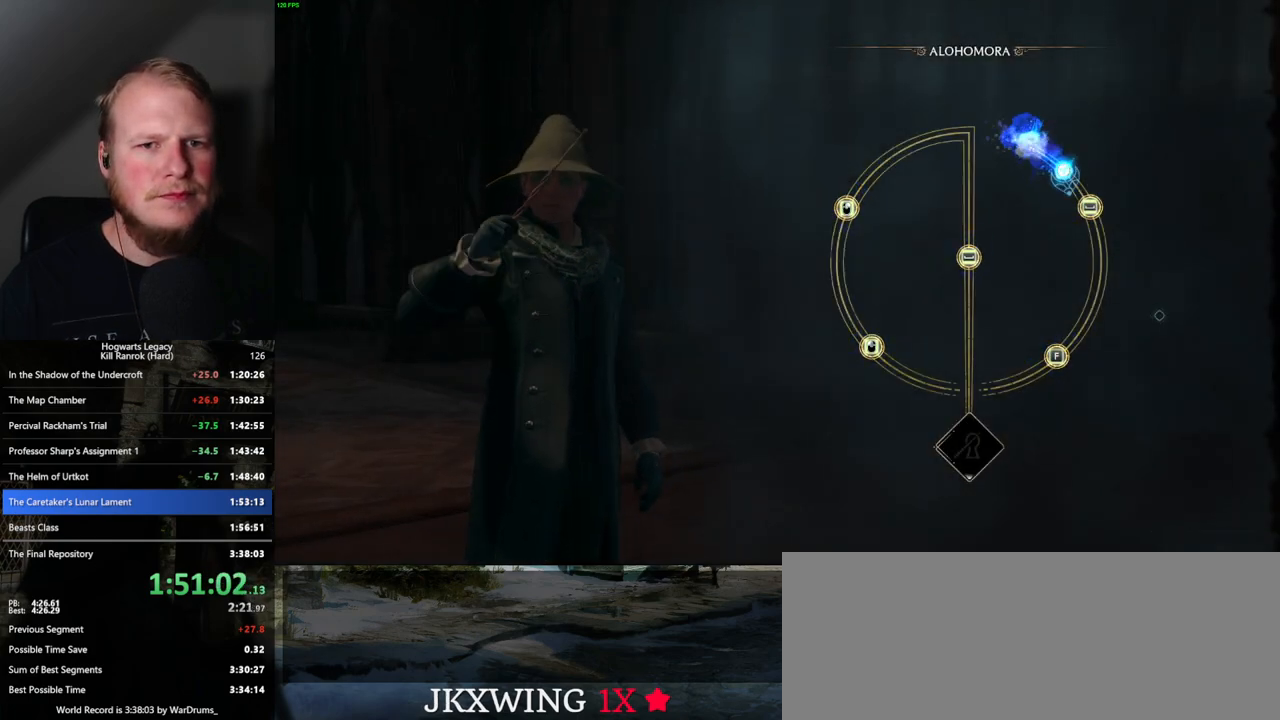
{"keys": [], "mouse": [], "events": [[83, "space", "down"], [167, "space", "up"]]}
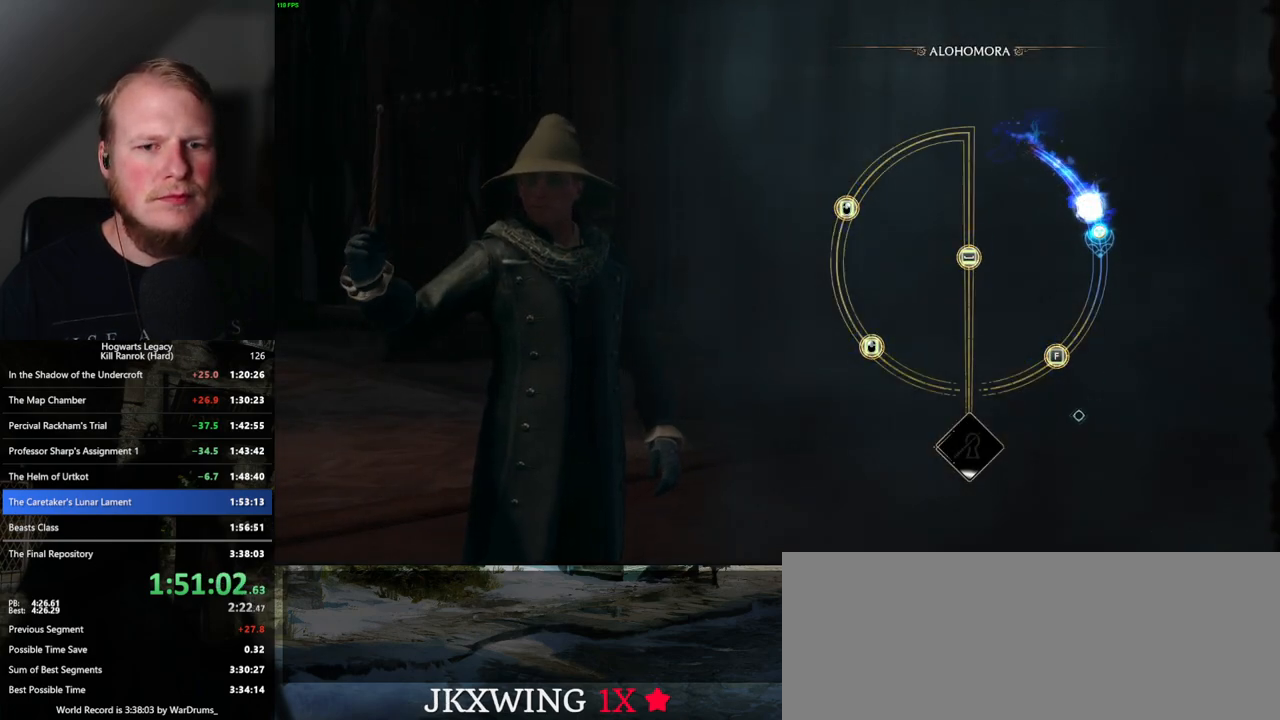
{"keys": [], "mouse": [], "events": []}
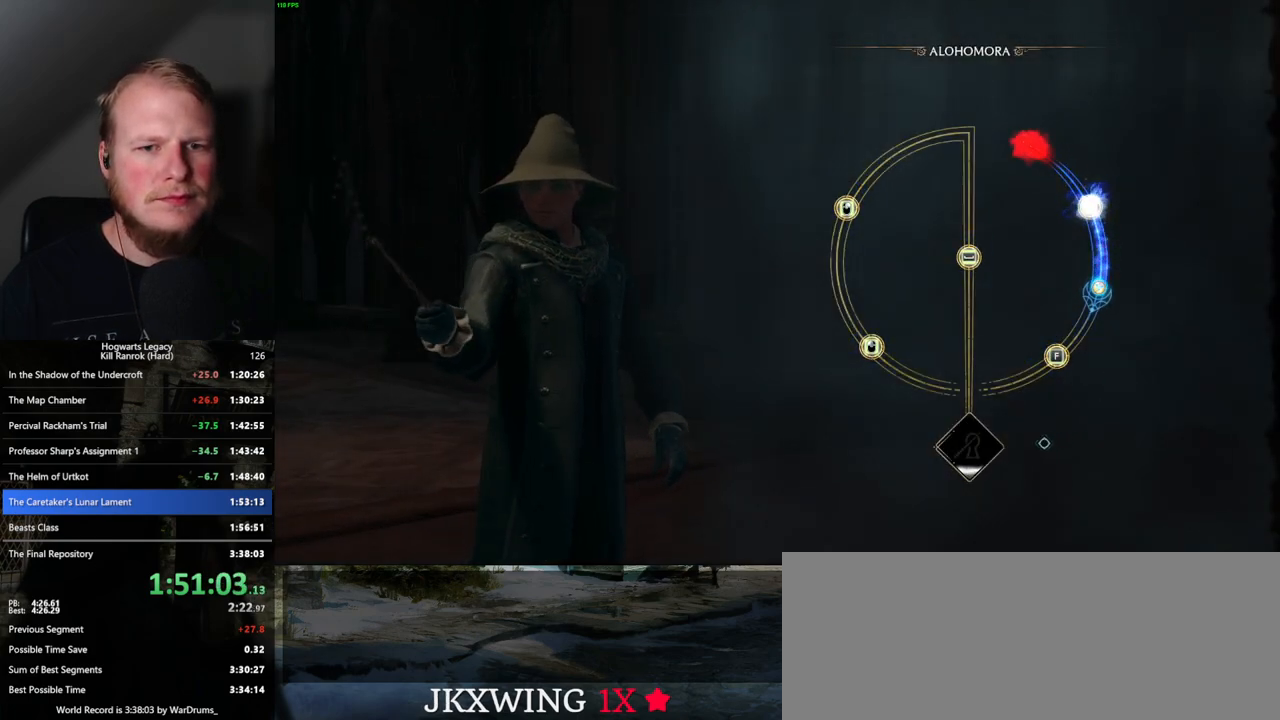
{"keys": [], "mouse": [], "events": [[367, "f", "down"], [417, "f", "up"]]}
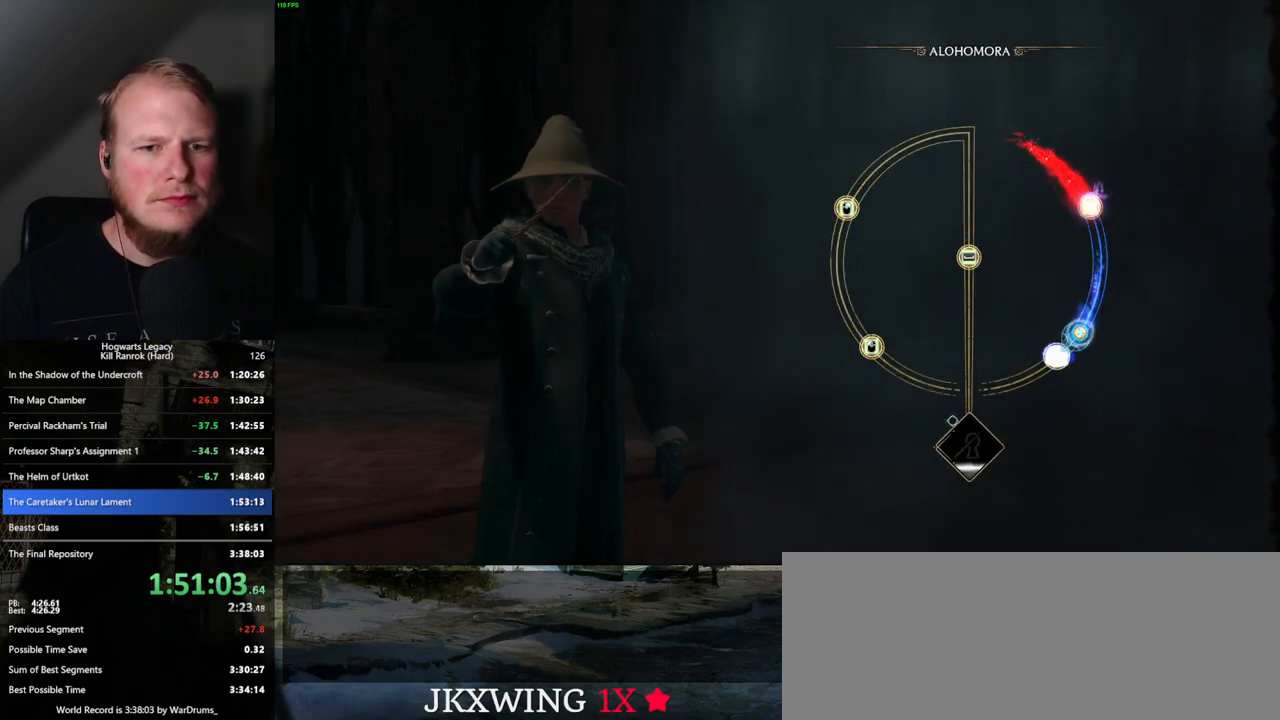
{"keys": [], "mouse": [], "events": []}
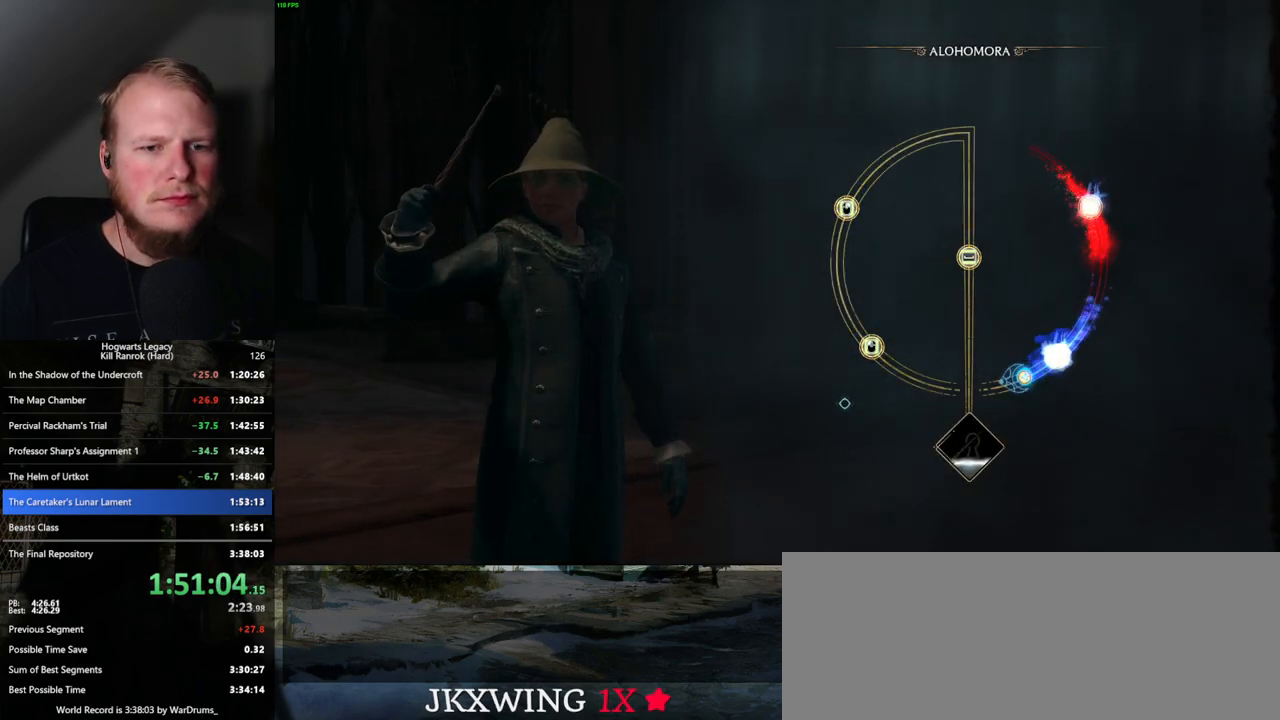
{"keys": [], "mouse": [], "events": []}
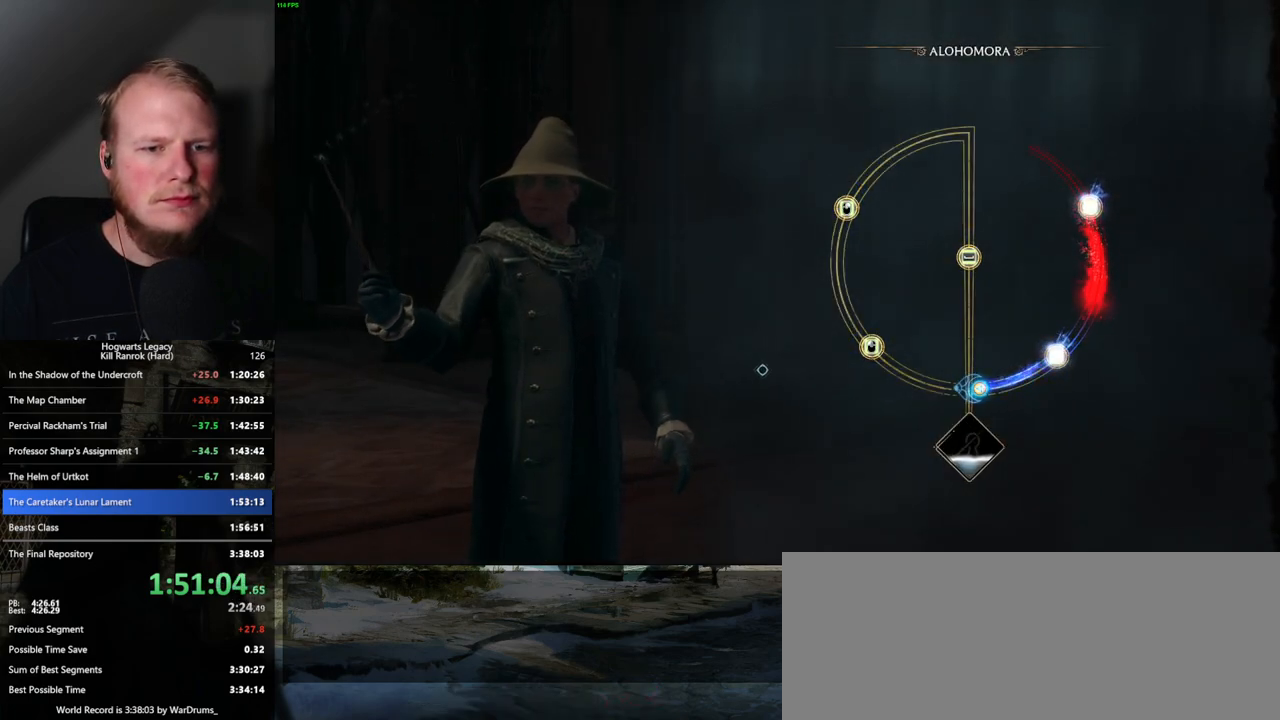
{"keys": [], "mouse": [], "events": []}
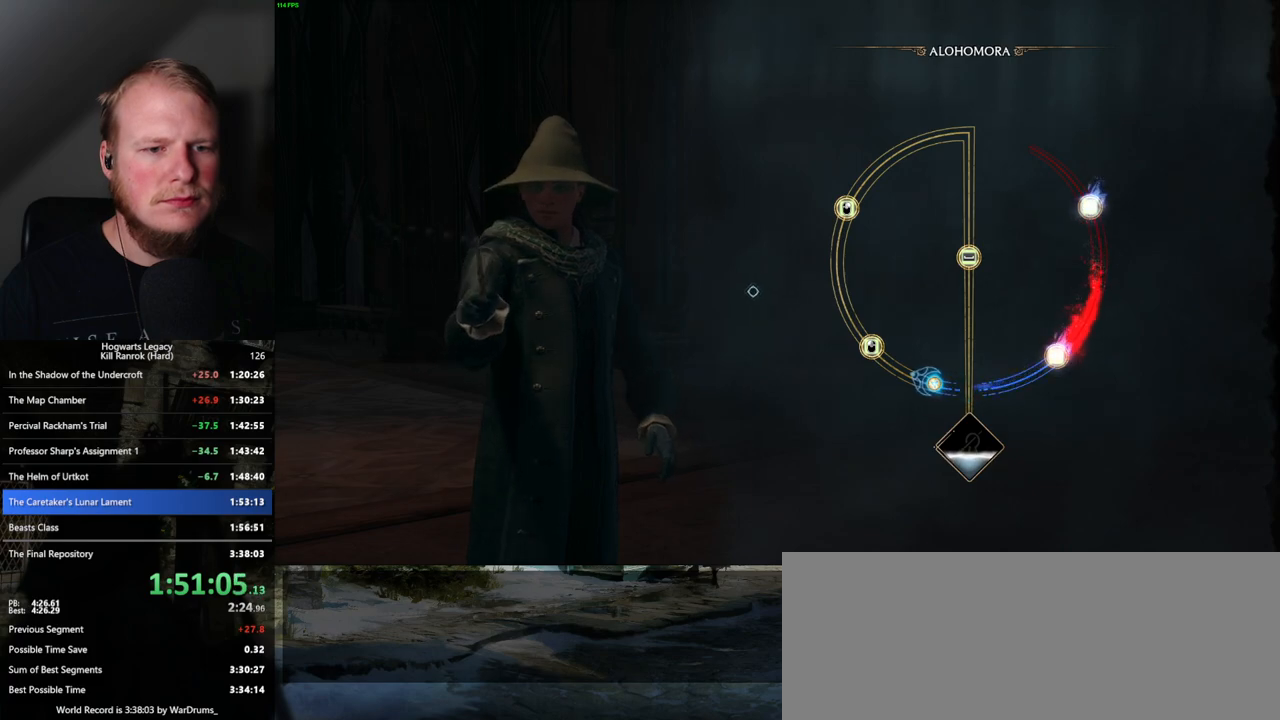
{"keys": [], "mouse": [], "events": [[350, "mouse_left", "down"], [450, "mouse_left", "up"]]}
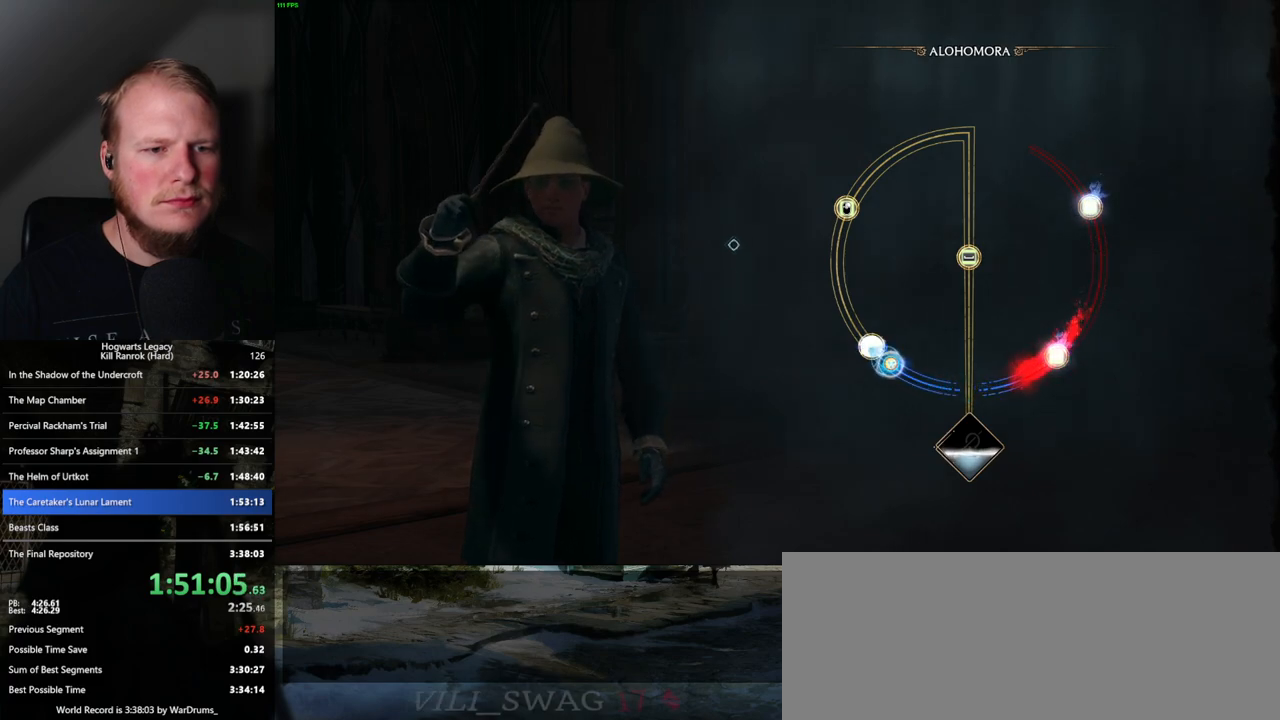
{"keys": [], "mouse": [], "events": []}
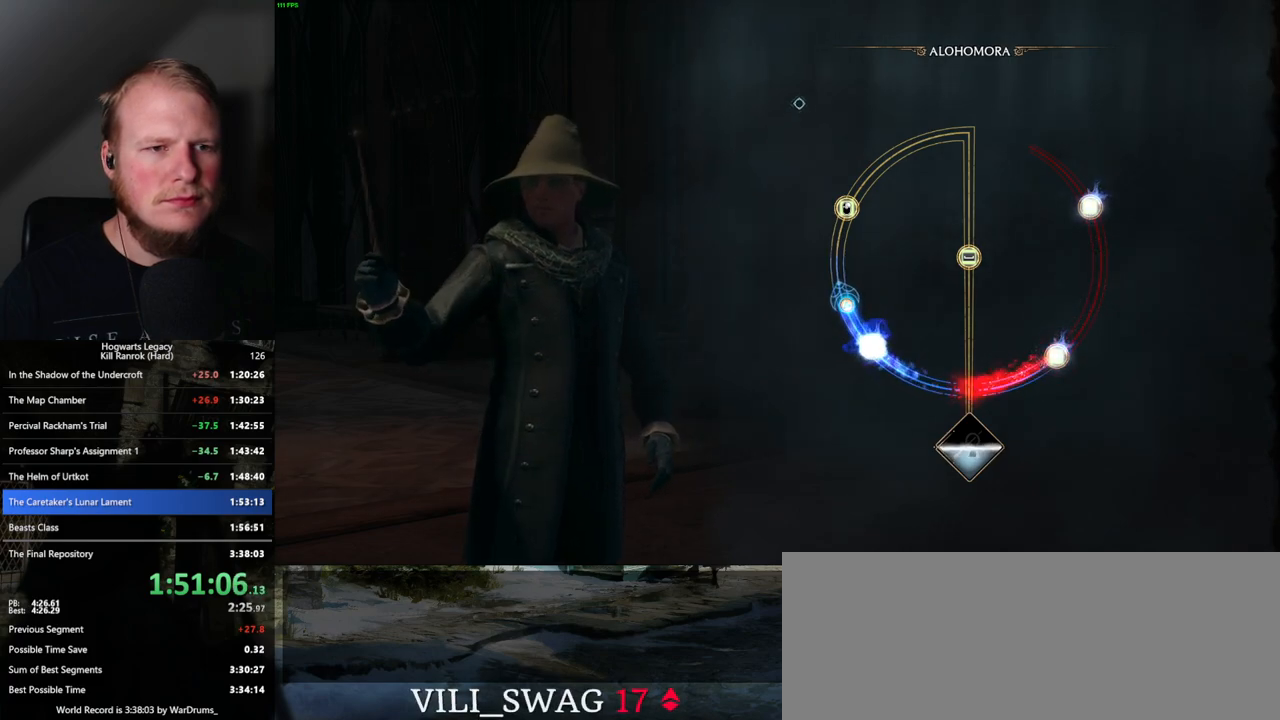
{"keys": [], "mouse": [], "events": []}
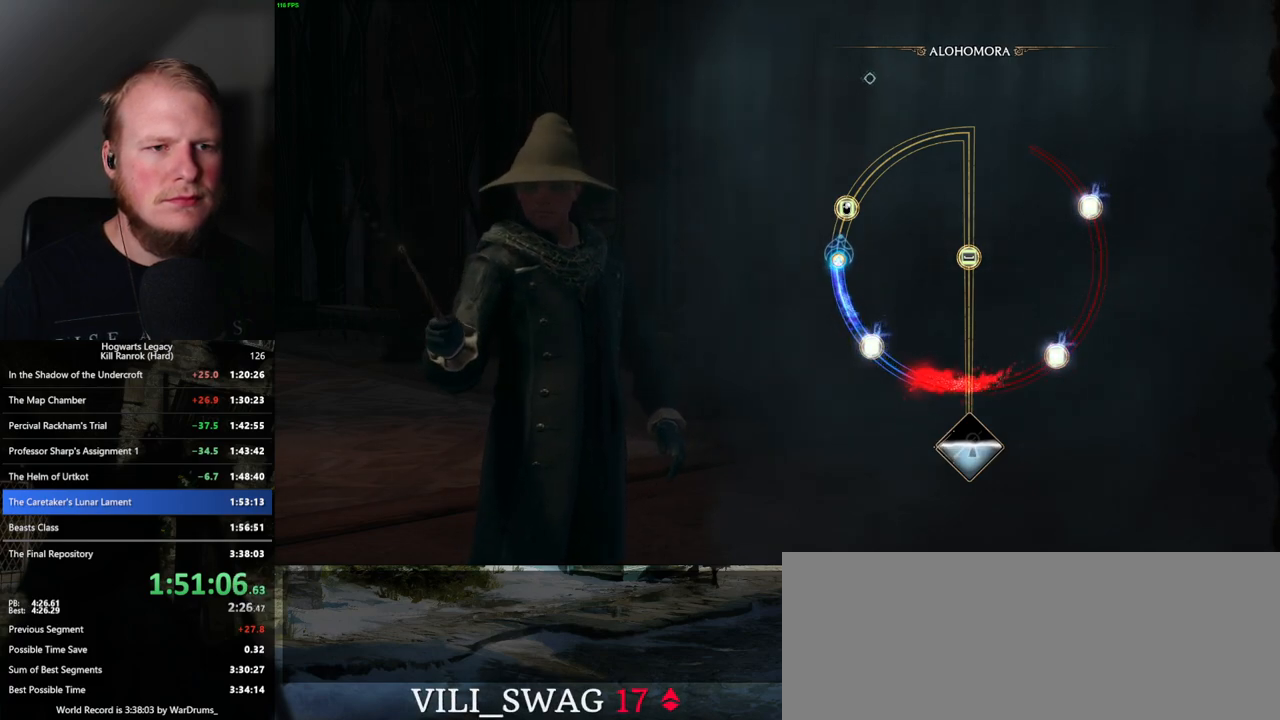
{"keys": [], "mouse": [], "events": [[50, "mouse_right", "down"], [133, "mouse_right", "up"]]}
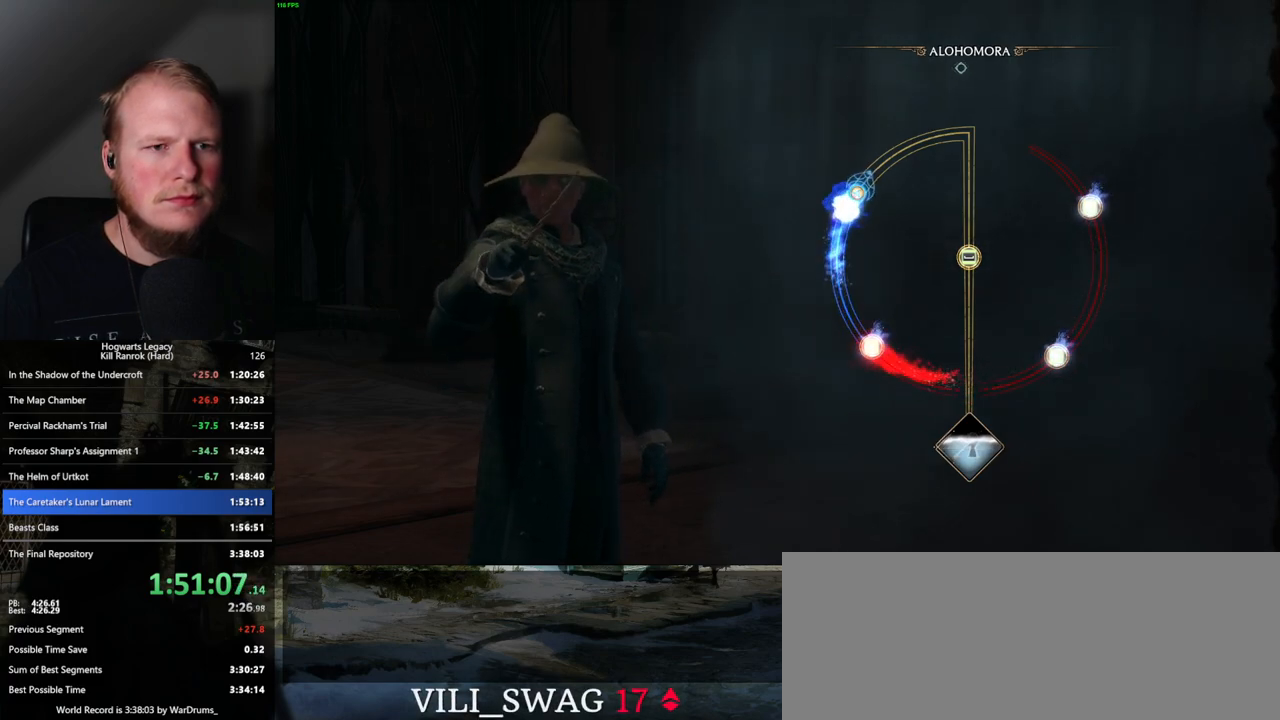
{"keys": [], "mouse": [], "events": []}
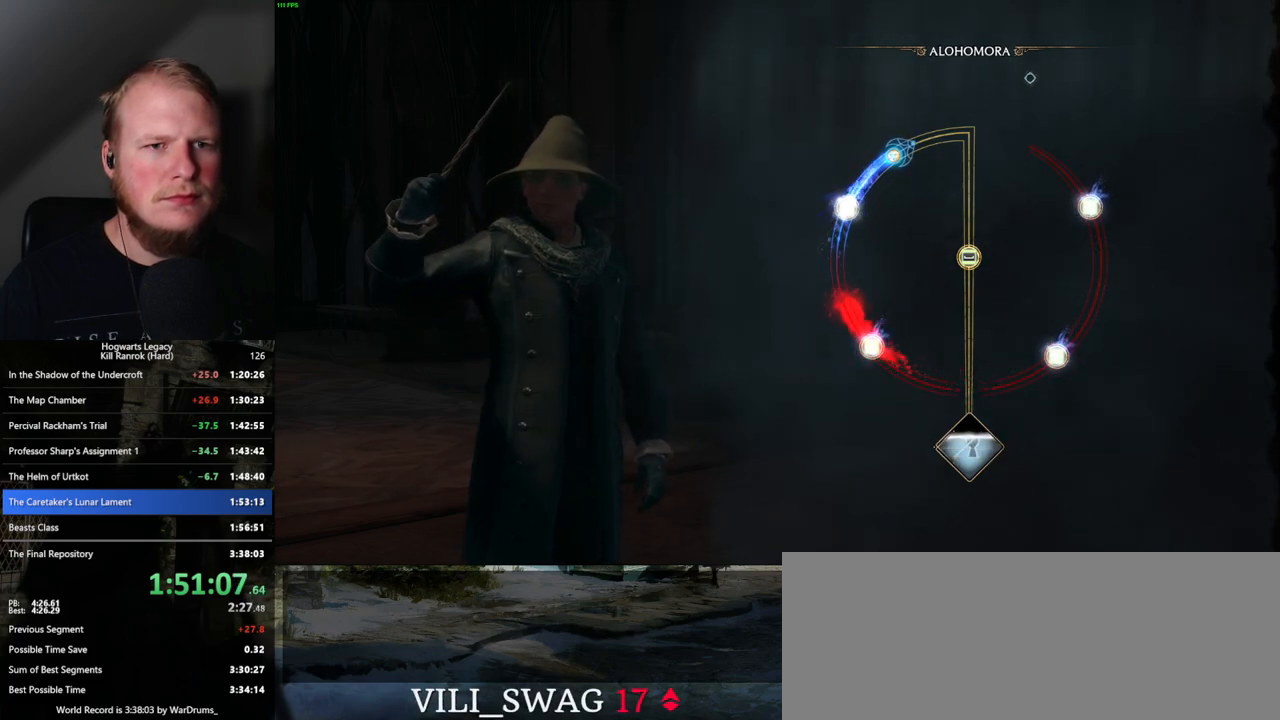
{"keys": [], "mouse": [], "events": []}
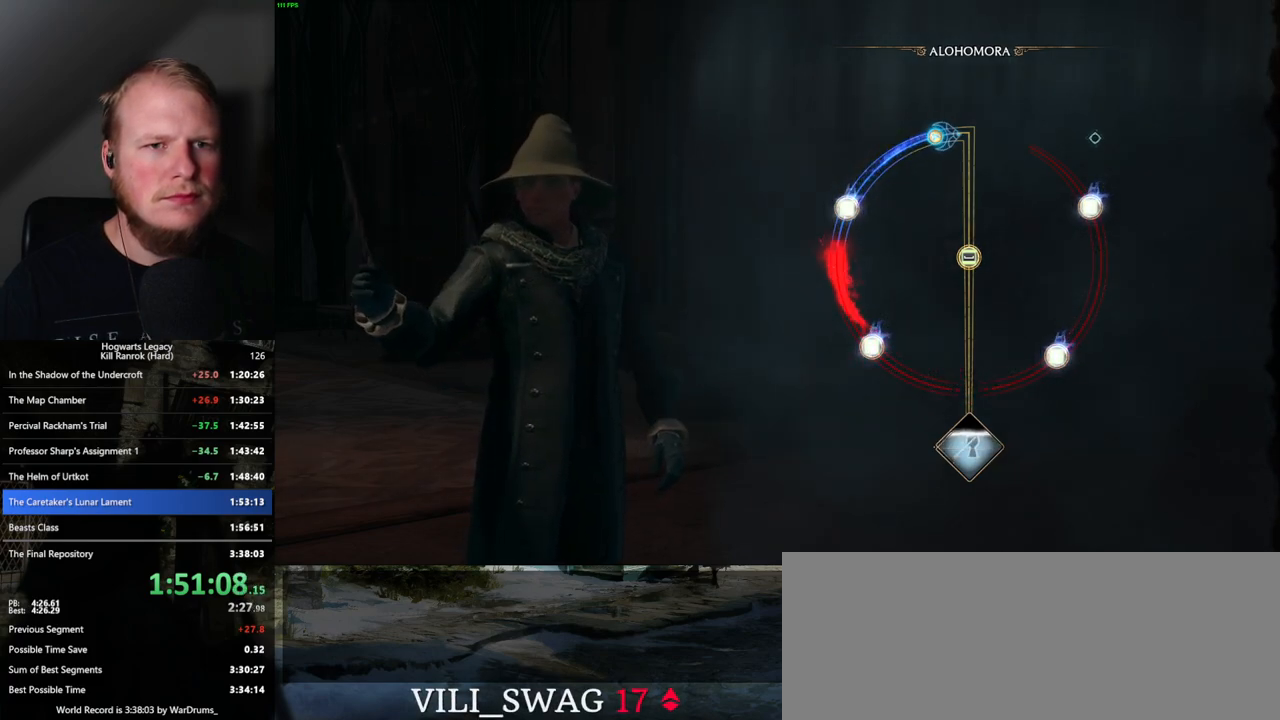
{"keys": [], "mouse": [], "events": []}
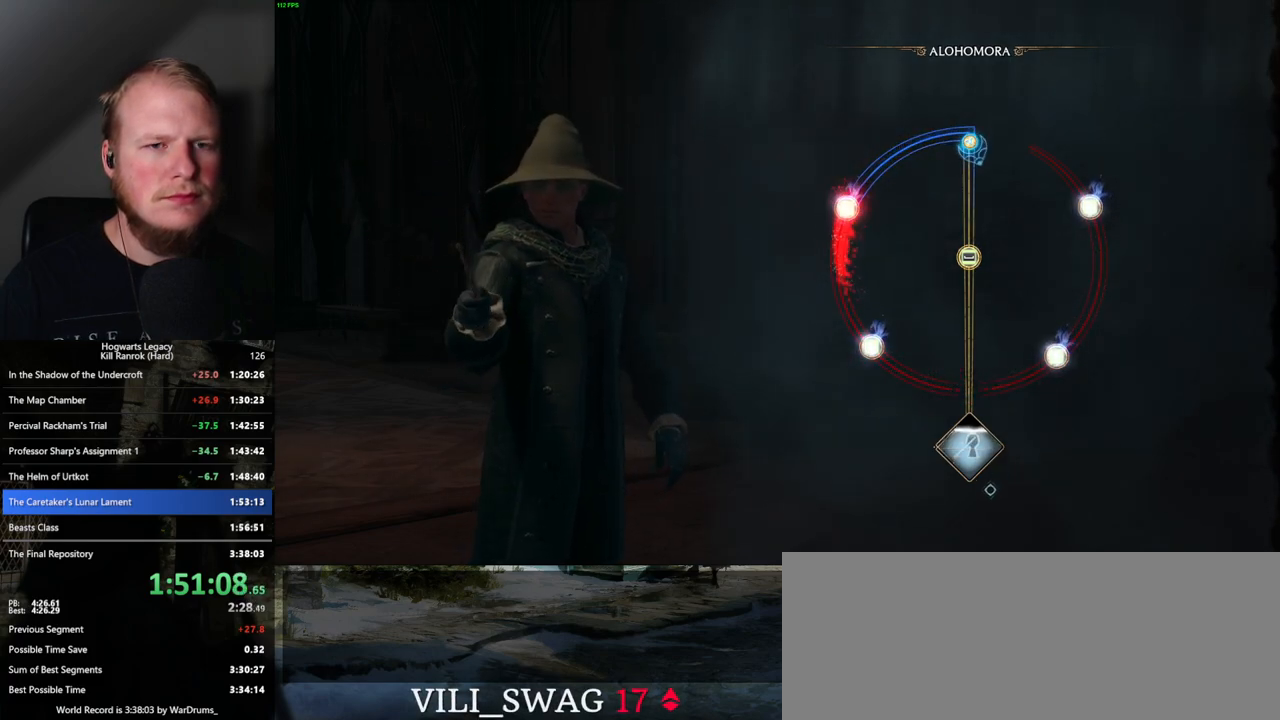
{"keys": [], "mouse": [], "events": []}
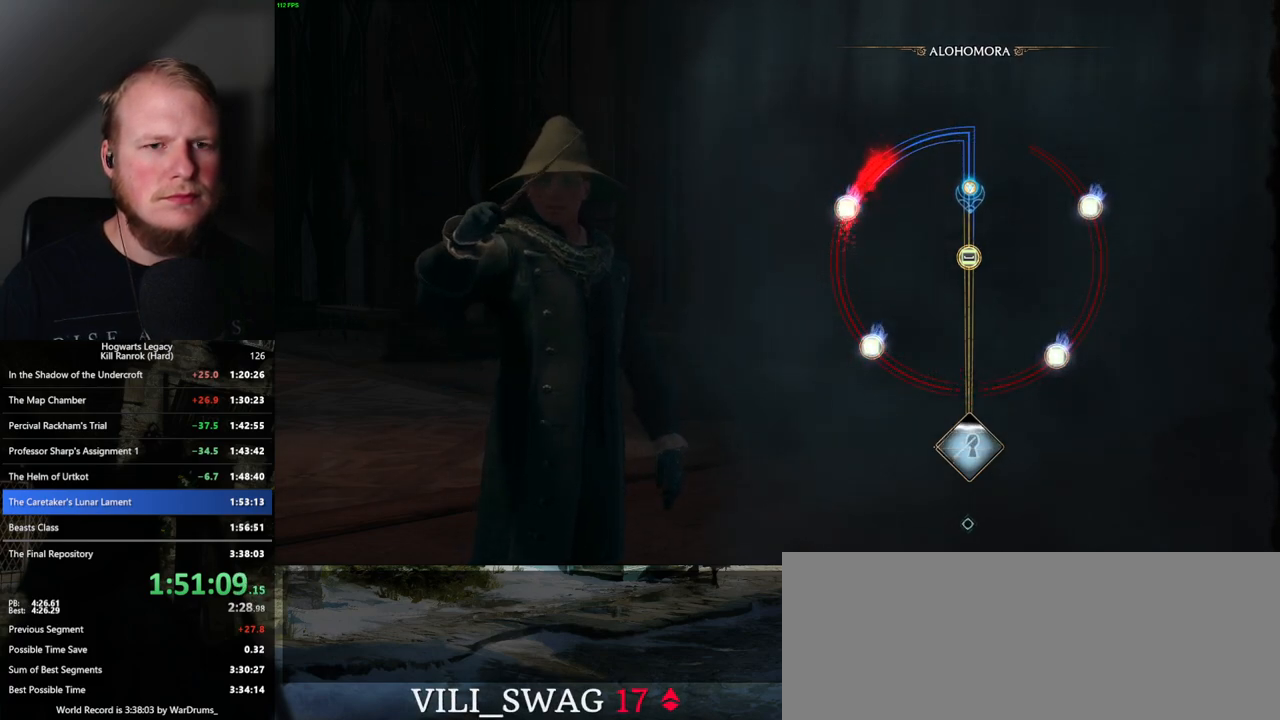
{"keys": [], "mouse": [], "events": [[33, "space", "down"], [100, "space", "up"], [200, "space", "down"], [283, "space", "up"], [383, "space", "down"], [467, "space", "up"]]}